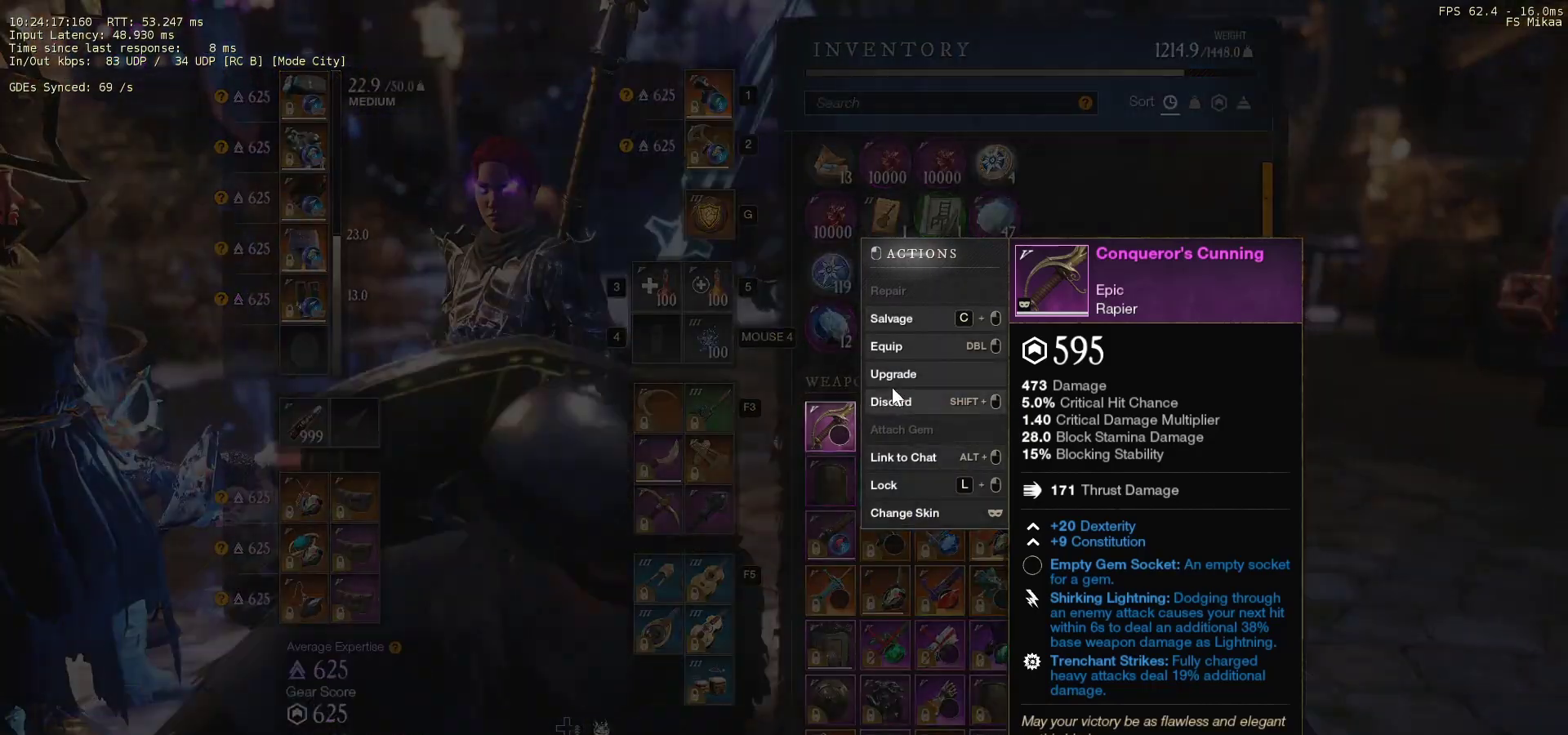
Gameplay with keyboard and mouse; each line is a JSON object with the keys and mouse buttons held at the frame after it. "events" lists presses ("down") and releases ("up") of "a", "ctrl", "d", "e", "f", "q", "r", "s", "shift", "space", "tab", "w", "mouse_left", "mouse_wheel", "mouse_right", "mouse_mb4" and "mouse_mb5" between this image and that frame as [ms after this image, input, new state], when the widget could be followed in between. "mouse_left", "mouse_wheel", "mouse_right", "mouse_mb4", "mouse_mb5" = the "left", "wheel", "right", "mb4", "mb5" buttons of the "mouse" list. No other keys are recorded. "wheel" means that the mouse wheel is clicked or scrolled. Mouse movement is not recorded.
{"keys": [], "mouse": [], "events": [[433, "mouse_left", "down"], [467, "mouse_left", "up"]]}
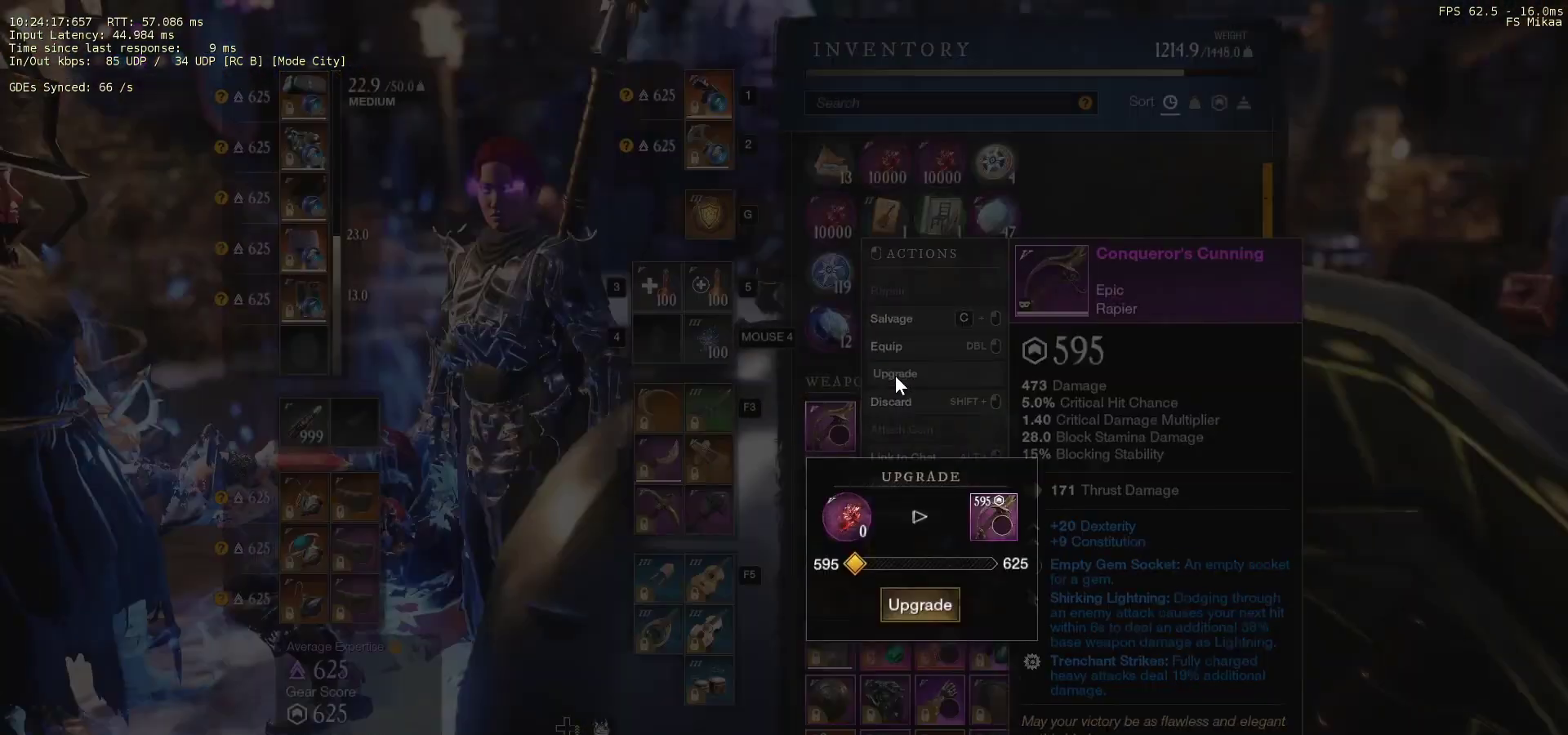
{"keys": [], "mouse": [], "events": []}
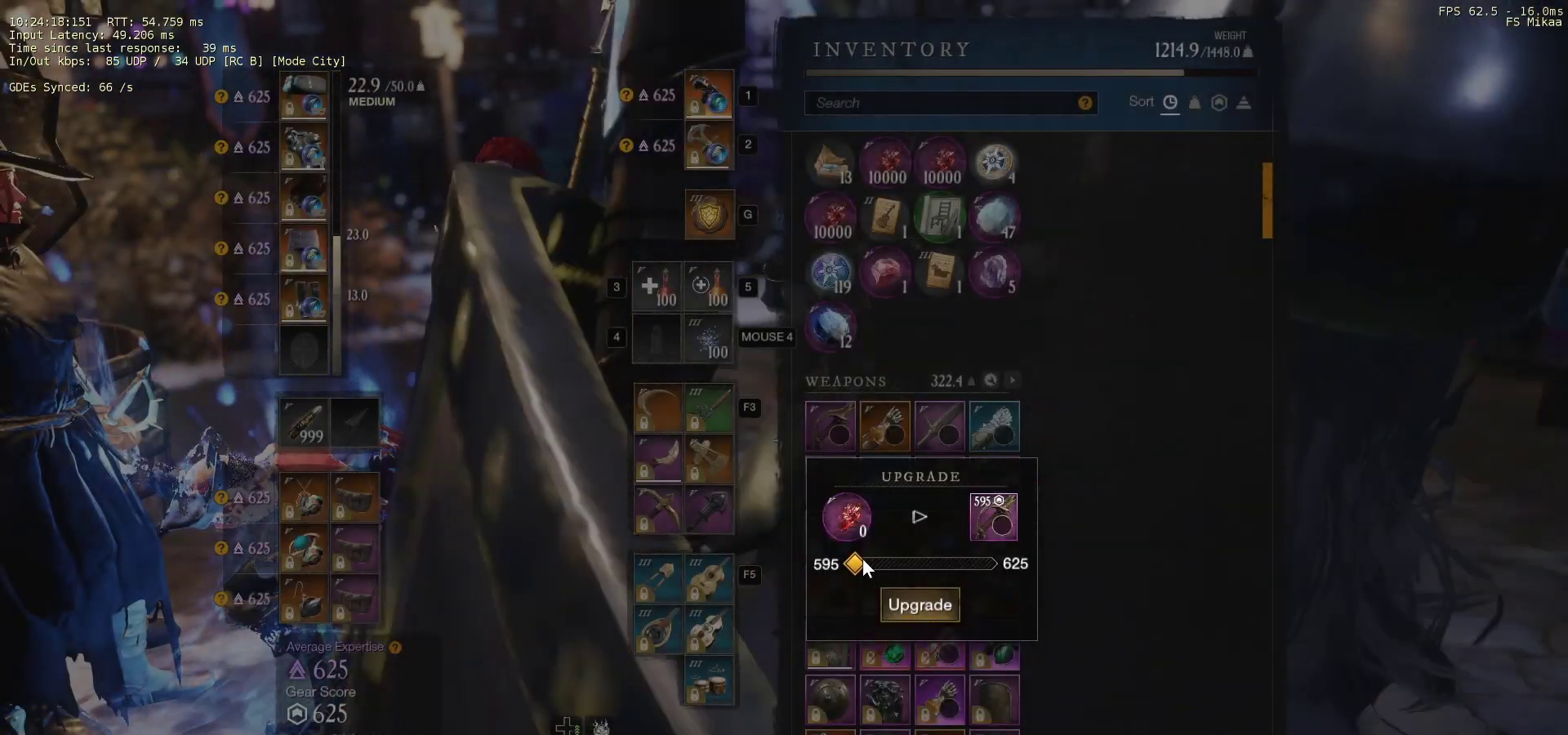
{"keys": [], "mouse": ["left"], "events": [[200, "mouse_left", "down"]]}
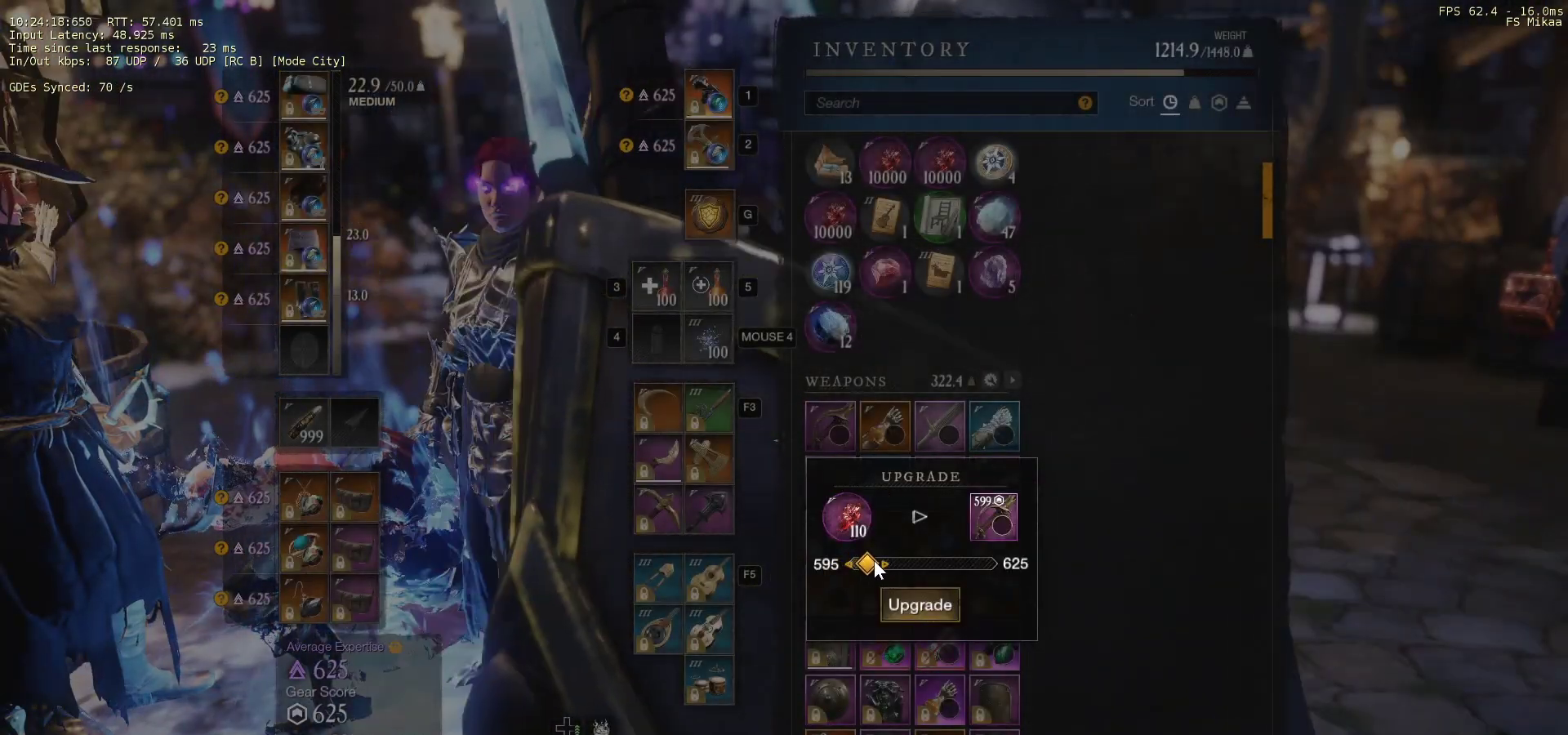
{"keys": [], "mouse": ["left"], "events": [[367, "mouse_left", "up"], [500, "mouse_left", "down"]]}
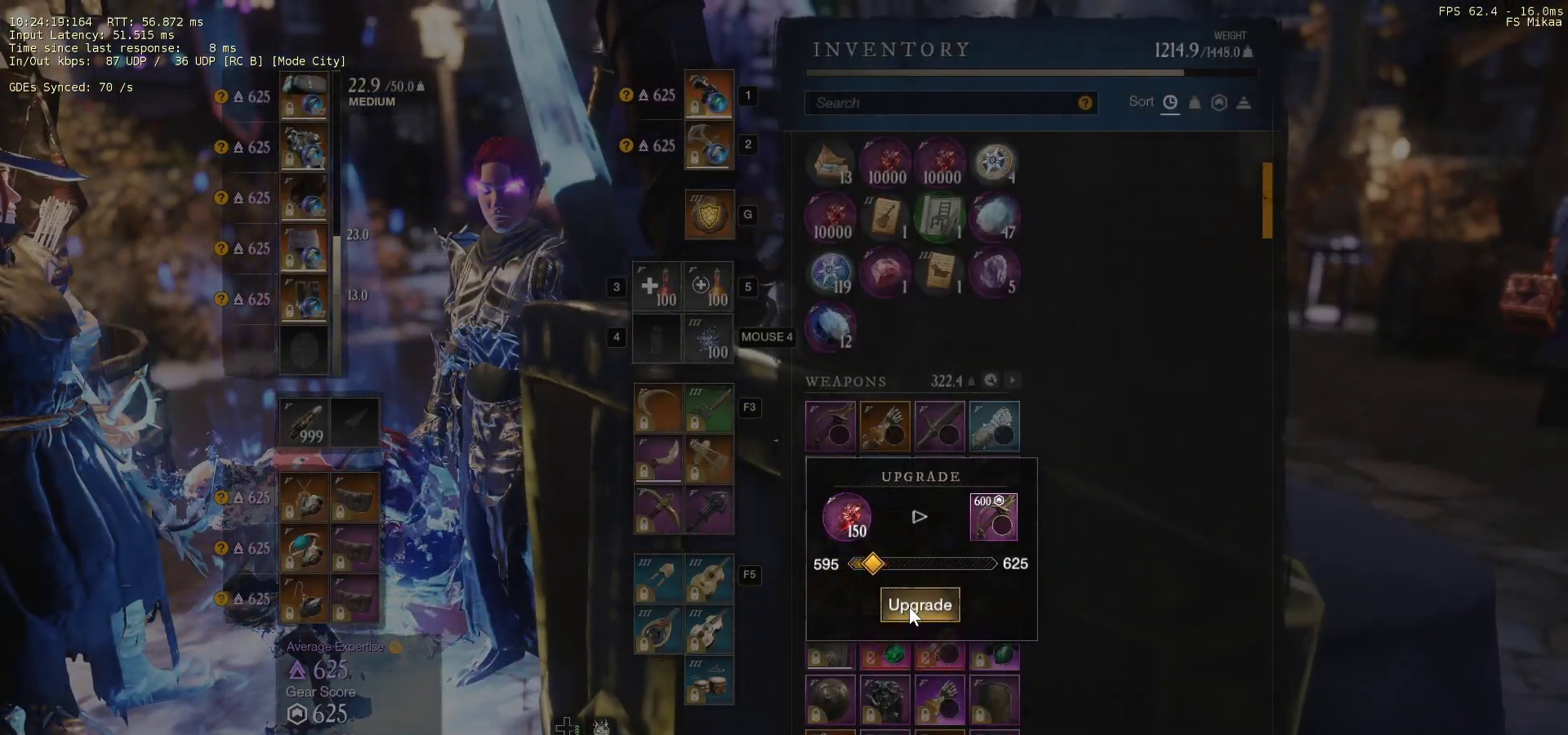
{"keys": [], "mouse": [], "events": [[67, "mouse_left", "up"]]}